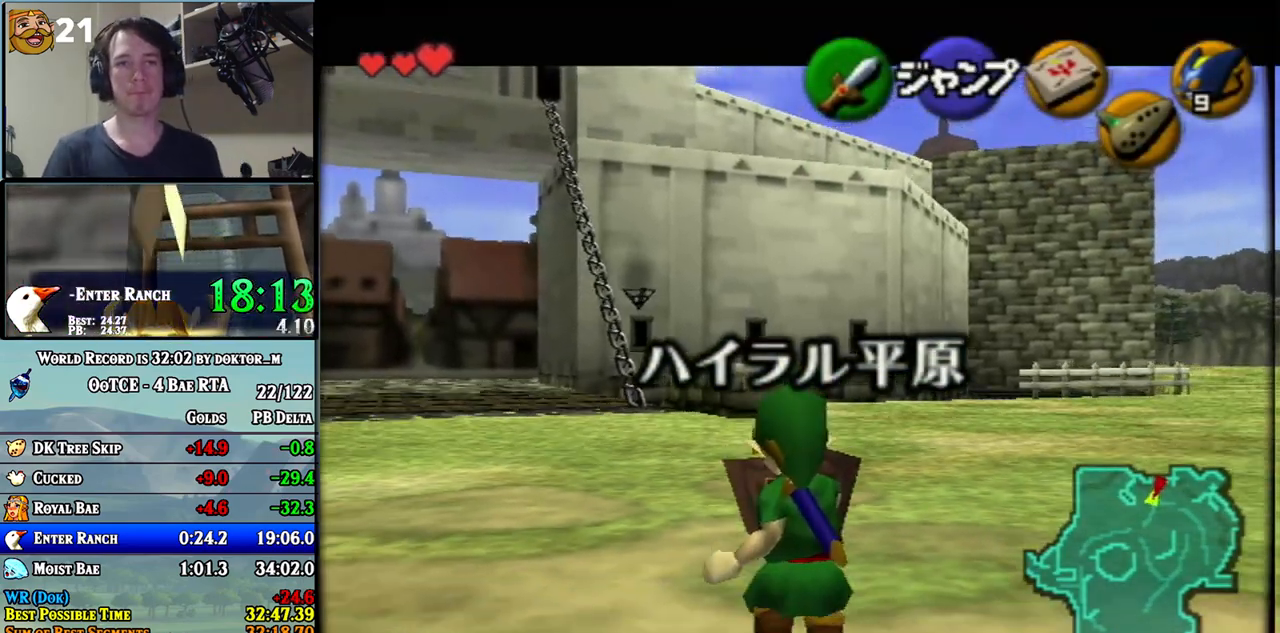
Gameplay with a controller (Nintendo layout); each line is a JSON object with the inputs held at the frame after it. "events" lists button and stick changes between this image and that frame as [ms after this image, input, new state], when the widget could be followed in between. Not read: L3 R3.
{"buttons": ["L1", "R1"], "left_stick": "down", "right_stick": "center", "events": [[183, "R1", "down"], [250, "R1", "up"], [350, "R1", "down"], [400, "R1", "up"], [500, "R1", "down"]]}
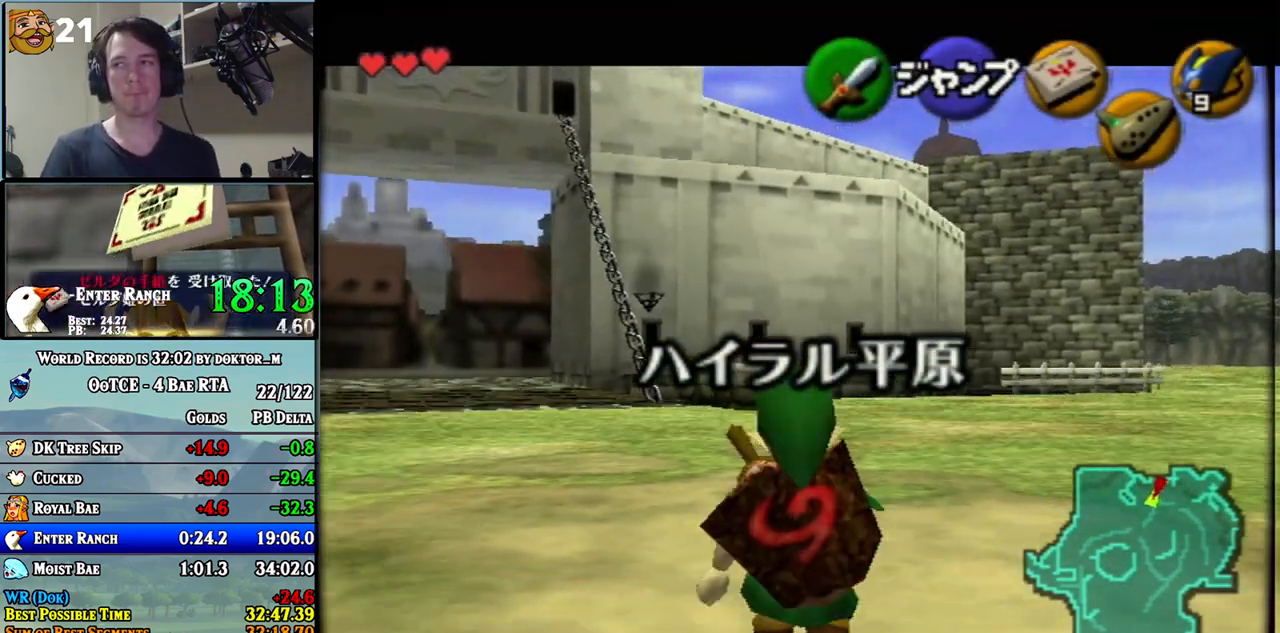
{"buttons": ["L1", "R1"], "left_stick": "down", "right_stick": "center", "events": [[67, "R1", "up"], [133, "R1", "down"], [200, "R1", "up"], [283, "R1", "down"]]}
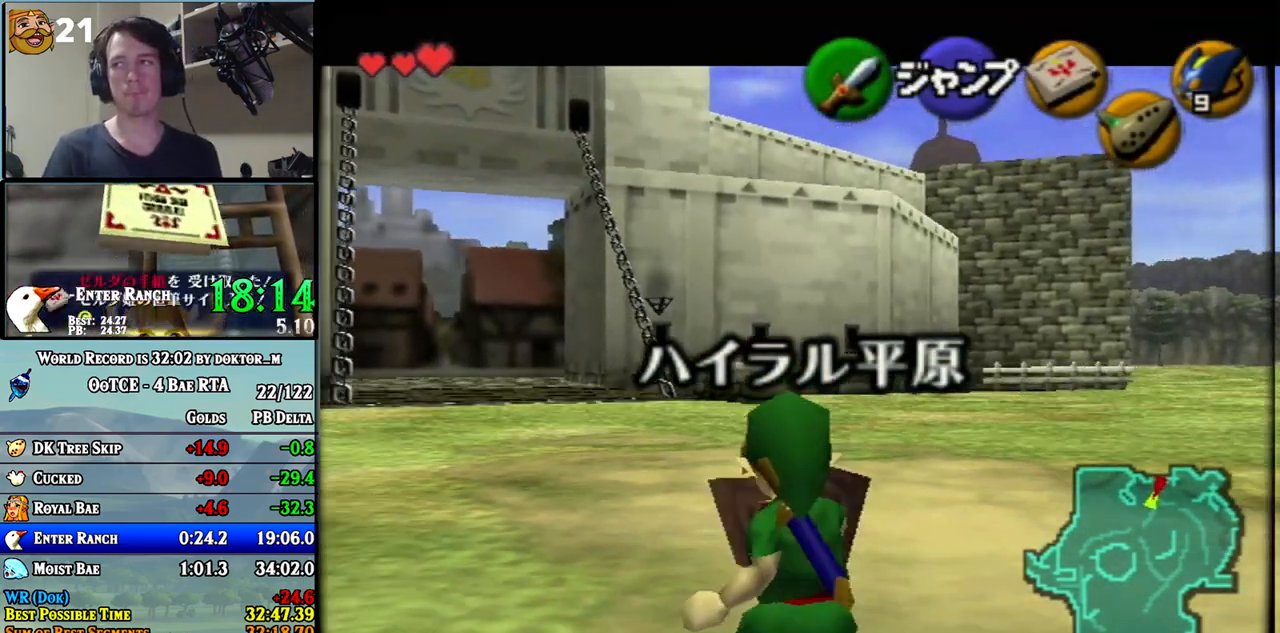
{"buttons": ["L1"], "left_stick": "down", "right_stick": "center", "events": [[400, "R1", "up"]]}
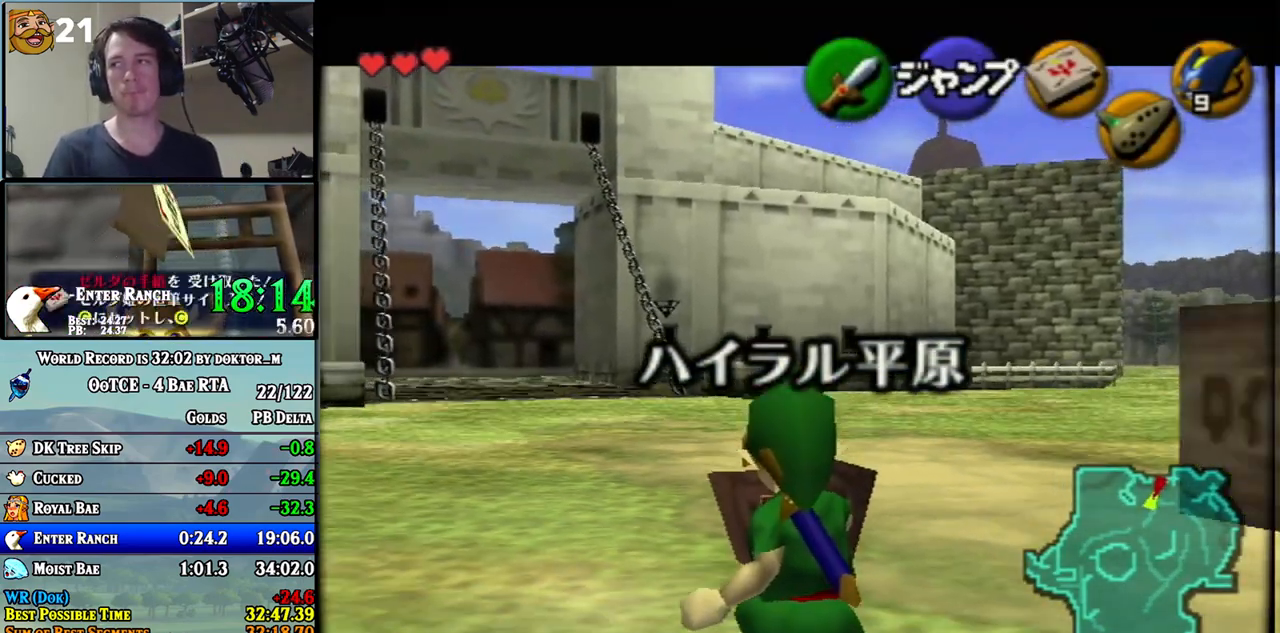
{"buttons": ["L1"], "left_stick": "down", "right_stick": "center", "events": [[283, "R1", "down"], [500, "R1", "up"]]}
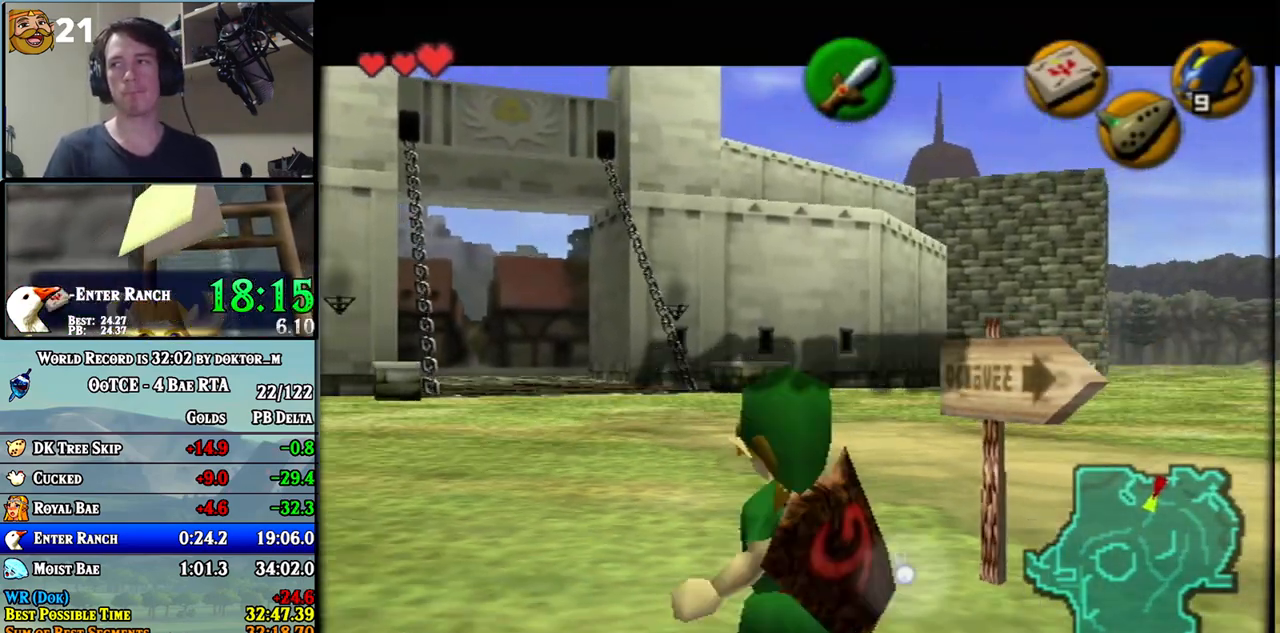
{"buttons": ["L1"], "left_stick": "down", "right_stick": "center", "events": [[150, "R1", "down"], [350, "R1", "up"]]}
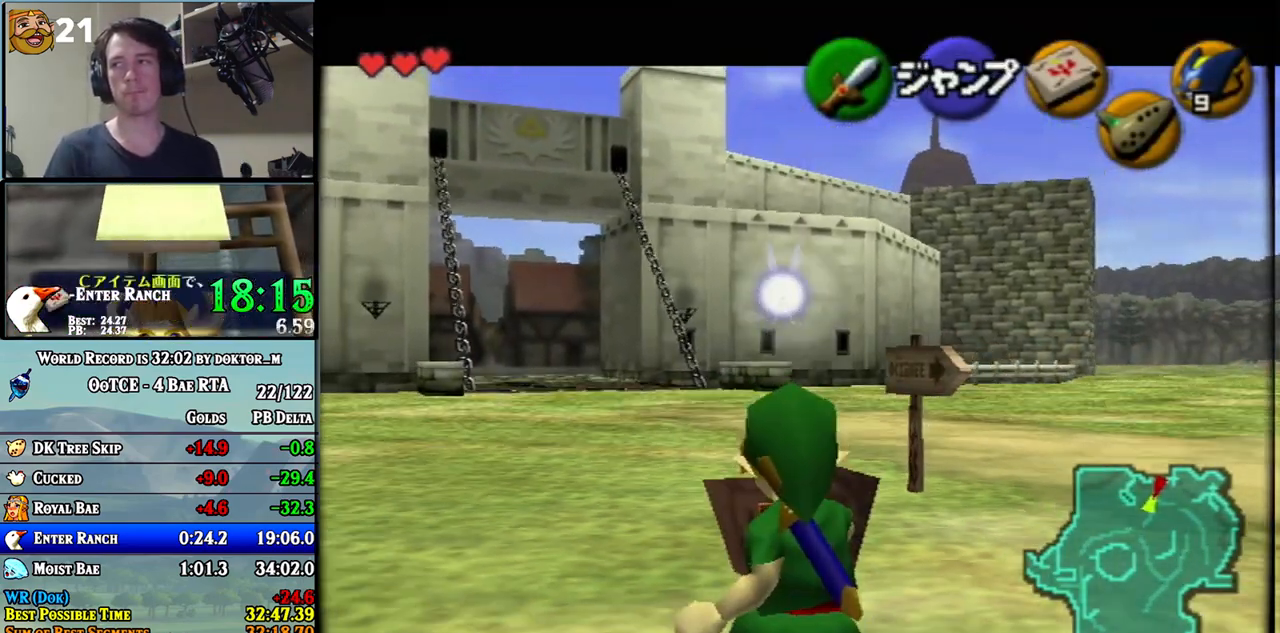
{"buttons": ["L1", "R1"], "left_stick": "down", "right_stick": "center", "events": [[467, "R1", "down"]]}
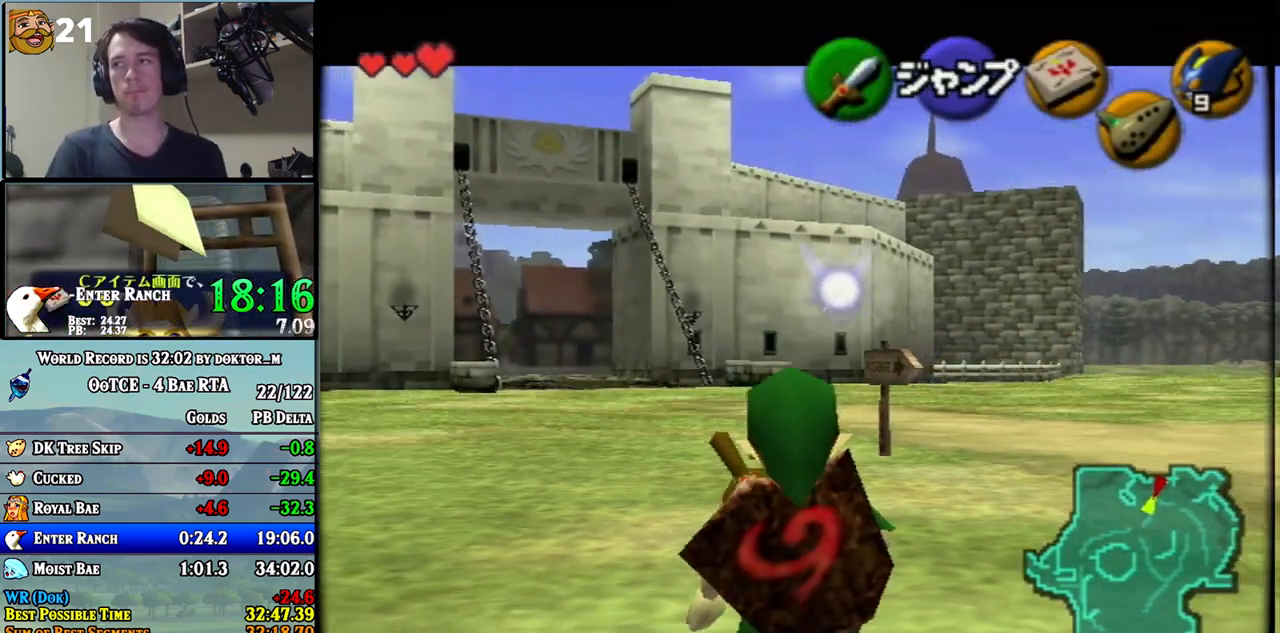
{"buttons": ["L1", "R1"], "left_stick": "down", "right_stick": "center", "events": [[367, "R1", "up"], [500, "R1", "down"]]}
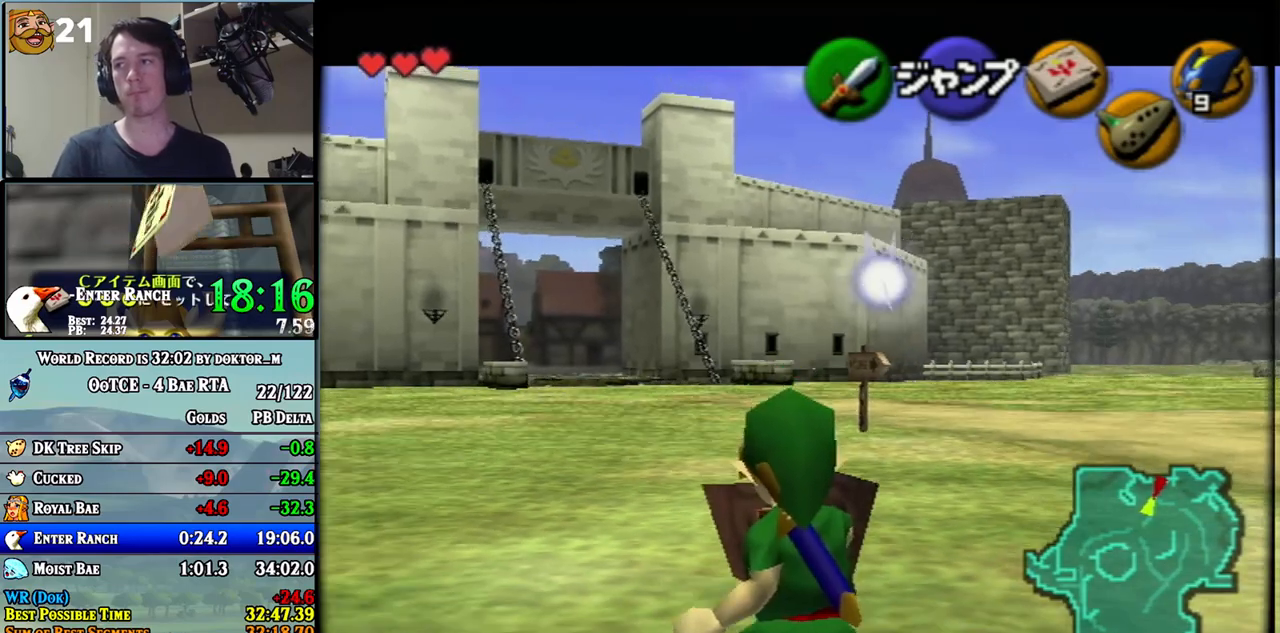
{"buttons": ["L1"], "left_stick": "down", "right_stick": "center", "events": [[33, "R1", "up"], [133, "R1", "down"], [183, "R1", "up"], [250, "R1", "down"], [350, "R1", "up"], [367, "R1", "down"], [467, "R1", "up"]]}
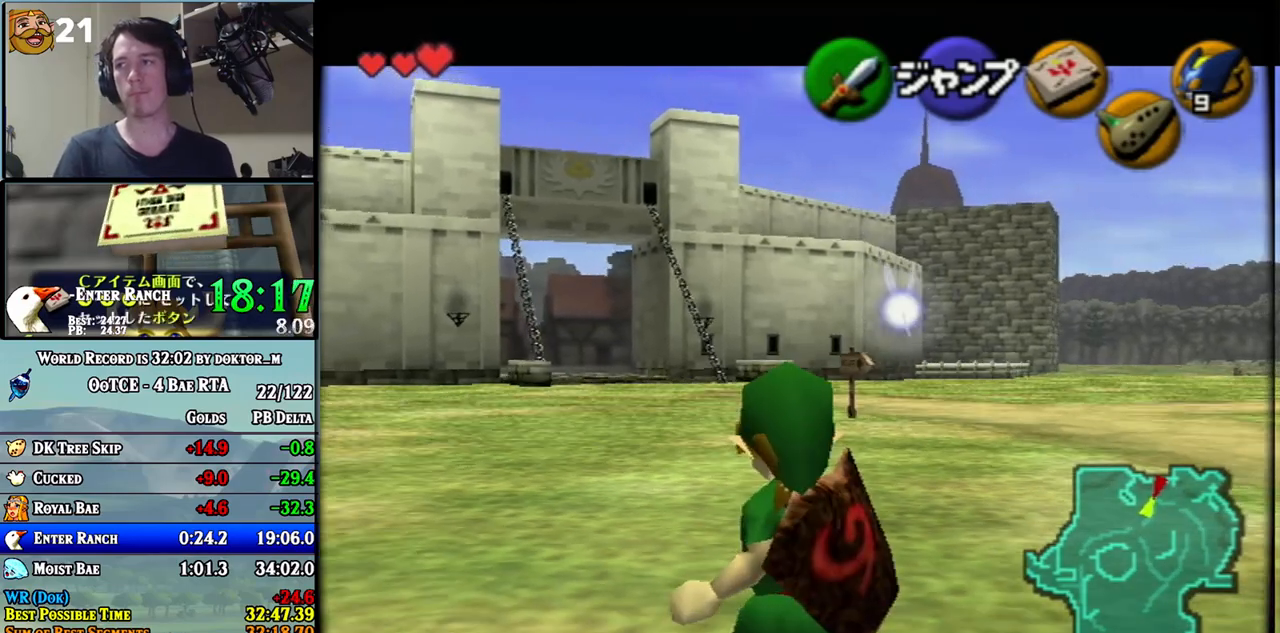
{"buttons": ["L1", "R1"], "left_stick": "down", "right_stick": "center", "events": [[33, "R1", "down"]]}
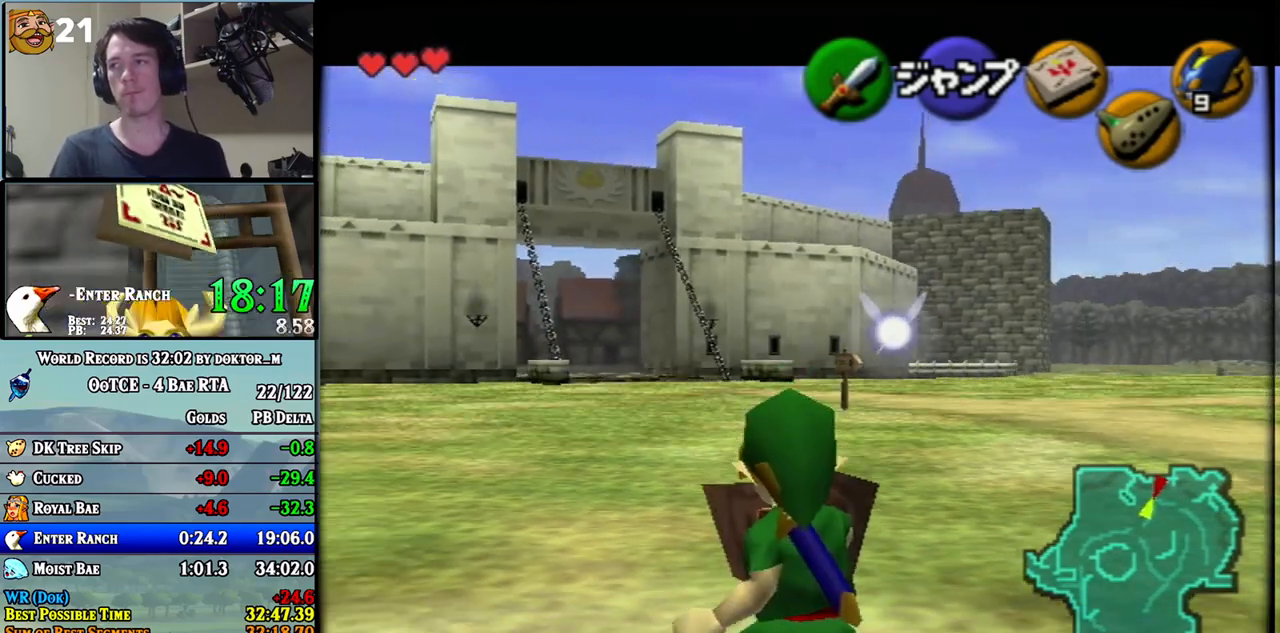
{"buttons": ["L1", "R1"], "left_stick": "down", "right_stick": "center", "events": [[117, "R1", "up"], [467, "R1", "down"]]}
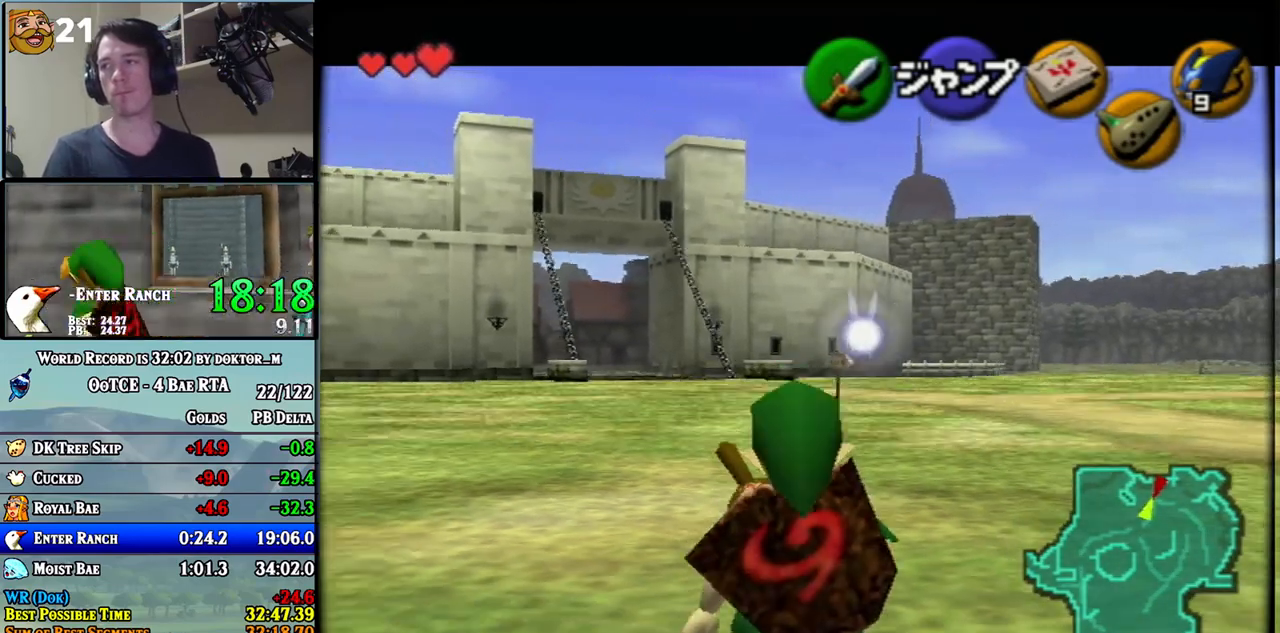
{"buttons": ["L1", "R1"], "left_stick": "down", "right_stick": "center", "events": [[183, "R1", "up"], [317, "R1", "down"]]}
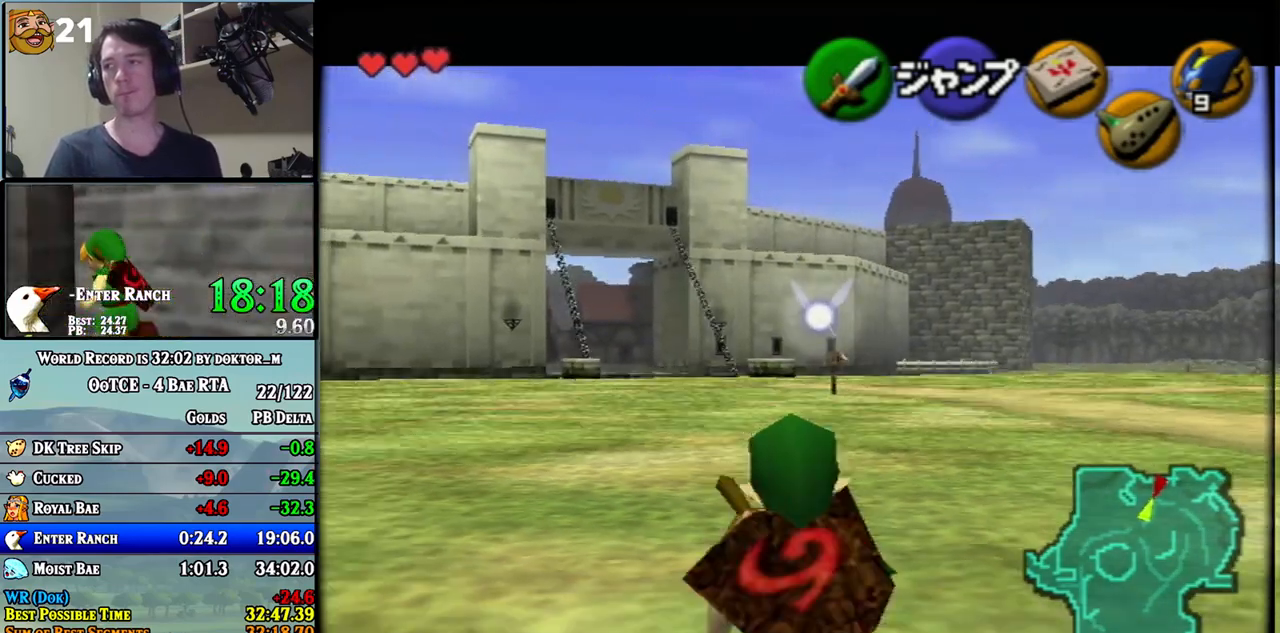
{"buttons": ["L1"], "left_stick": "down", "right_stick": "center", "events": [[33, "R1", "up"]]}
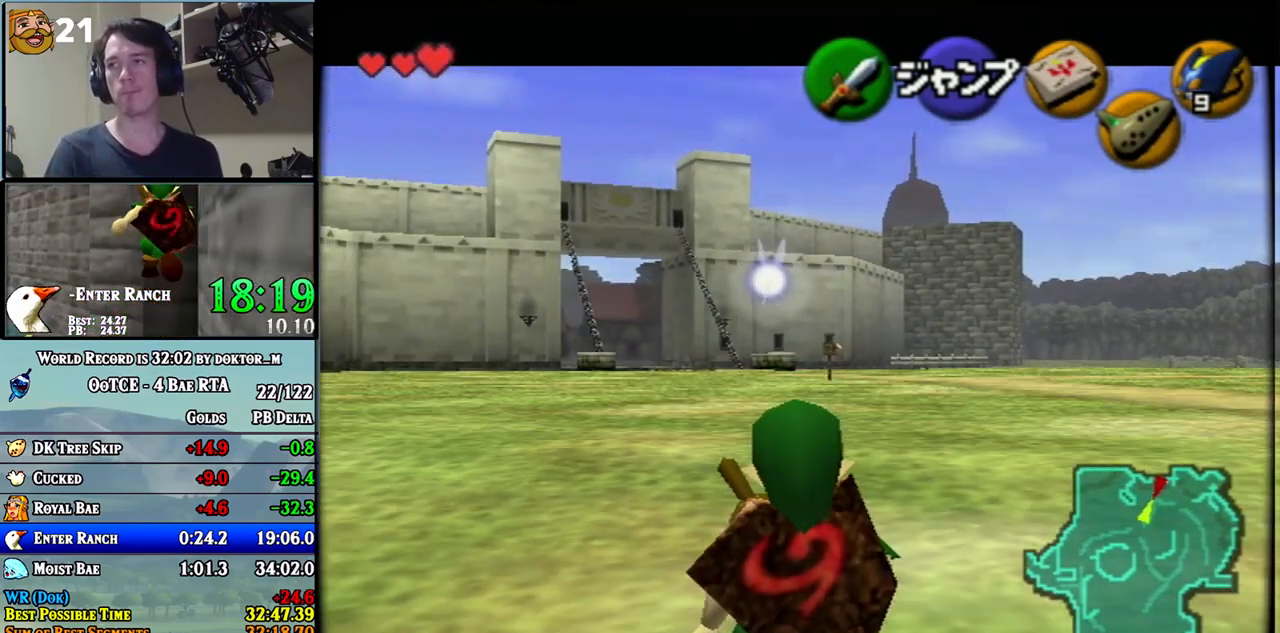
{"buttons": ["L1", "R1"], "left_stick": "down", "right_stick": "center", "events": [[183, "R1", "down"]]}
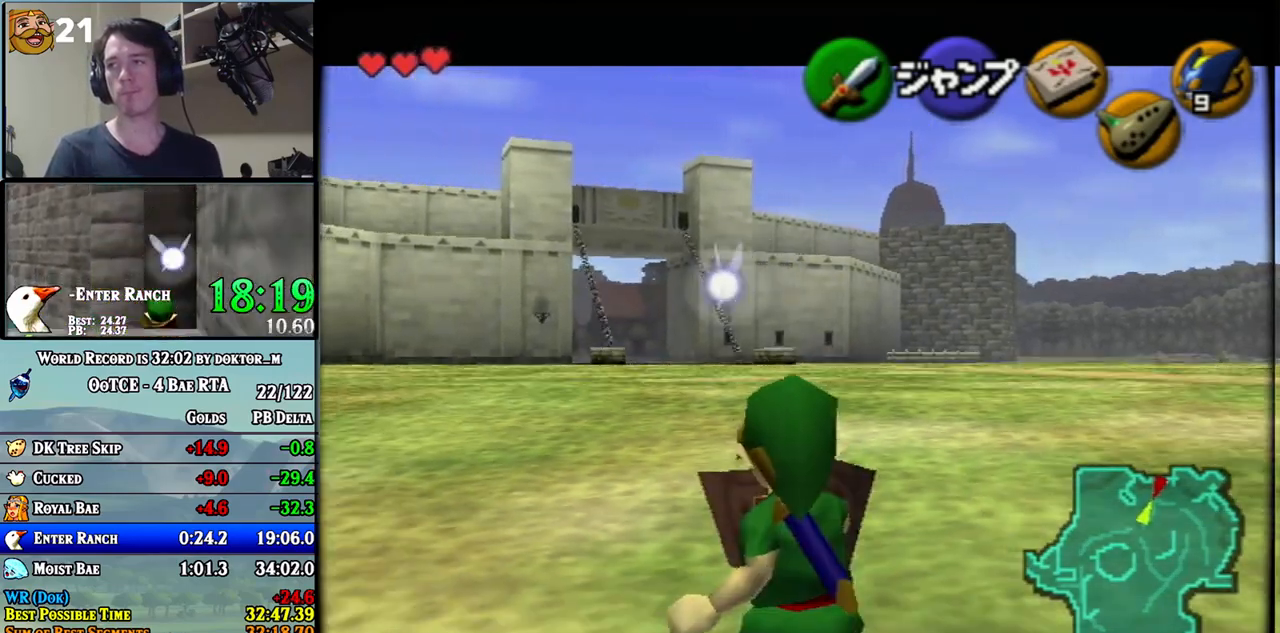
{"buttons": ["L1", "R1"], "left_stick": "down", "right_stick": "center", "events": [[133, "R1", "up"], [217, "R1", "down"], [283, "R1", "up"], [367, "R1", "down"], [433, "R1", "up"], [500, "R1", "down"]]}
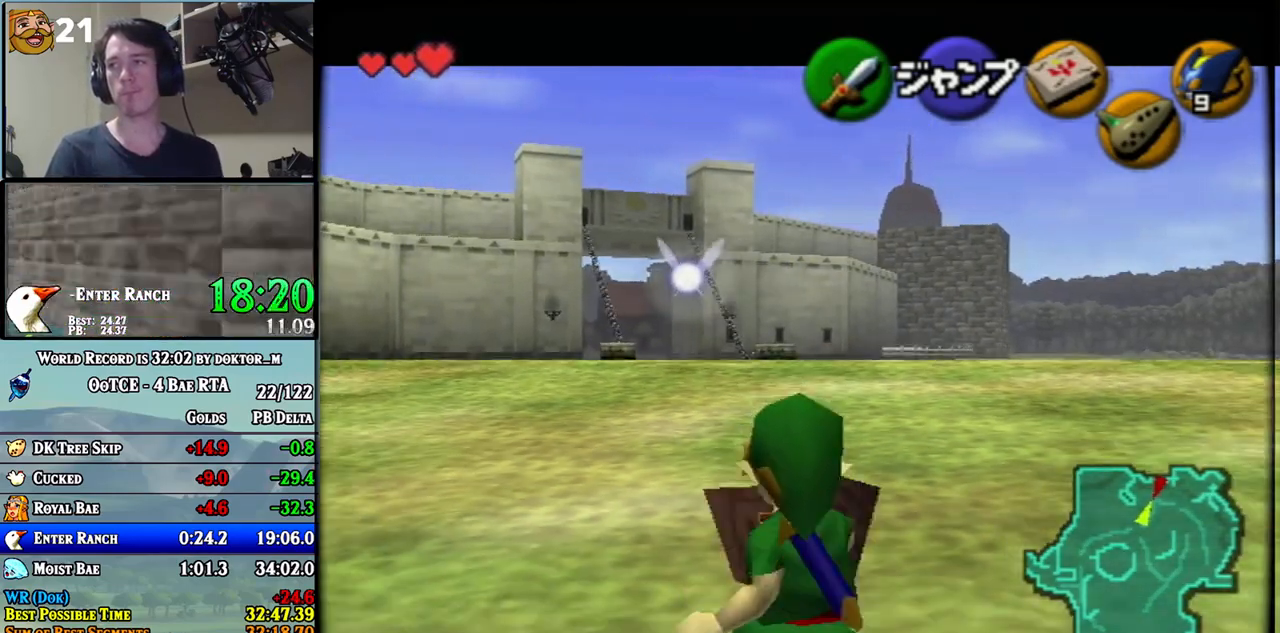
{"buttons": ["L1", "R1"], "left_stick": "down", "right_stick": "center", "events": [[67, "R1", "up"], [167, "R1", "down"], [217, "R1", "up"], [283, "R1", "down"]]}
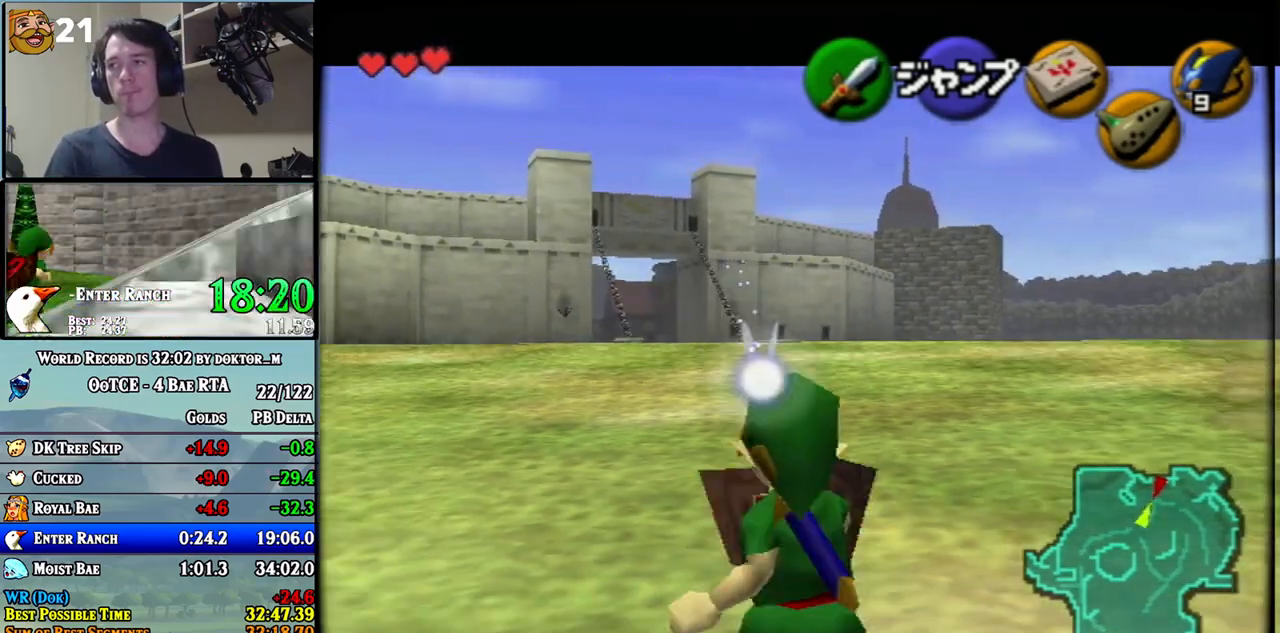
{"buttons": ["L1"], "left_stick": "down", "right_stick": "center", "events": [[367, "R1", "up"]]}
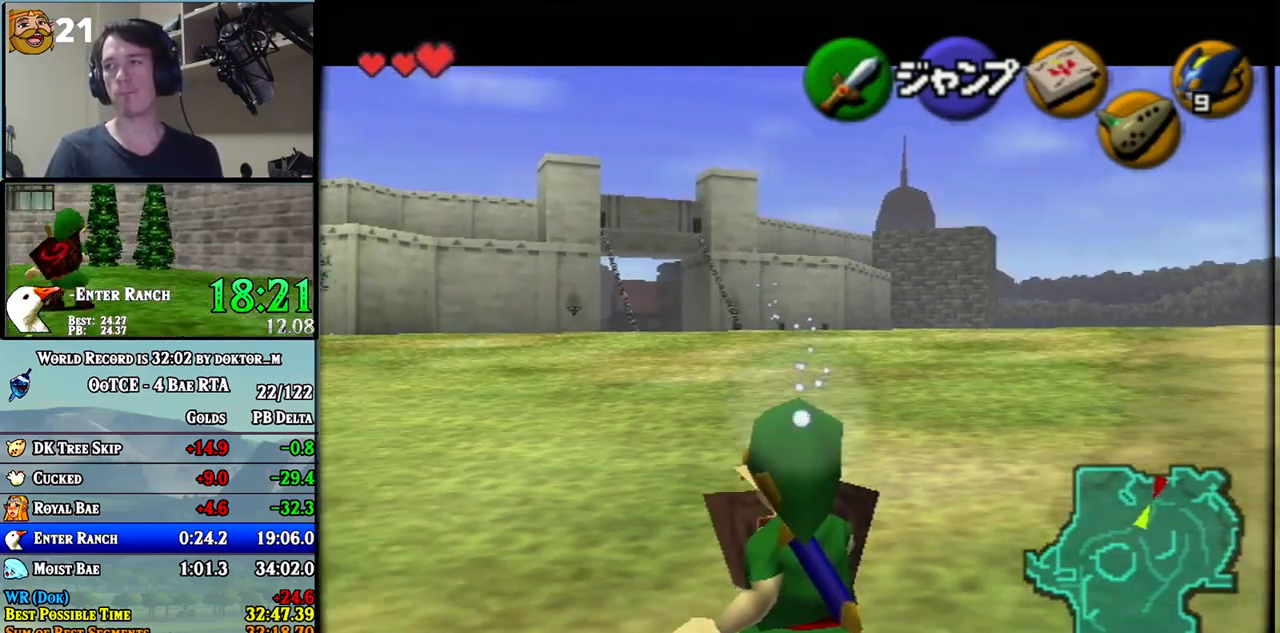
{"buttons": ["L1", "R1"], "left_stick": "down", "right_stick": "center", "events": [[200, "R1", "down"], [383, "R1", "up"], [500, "R1", "down"]]}
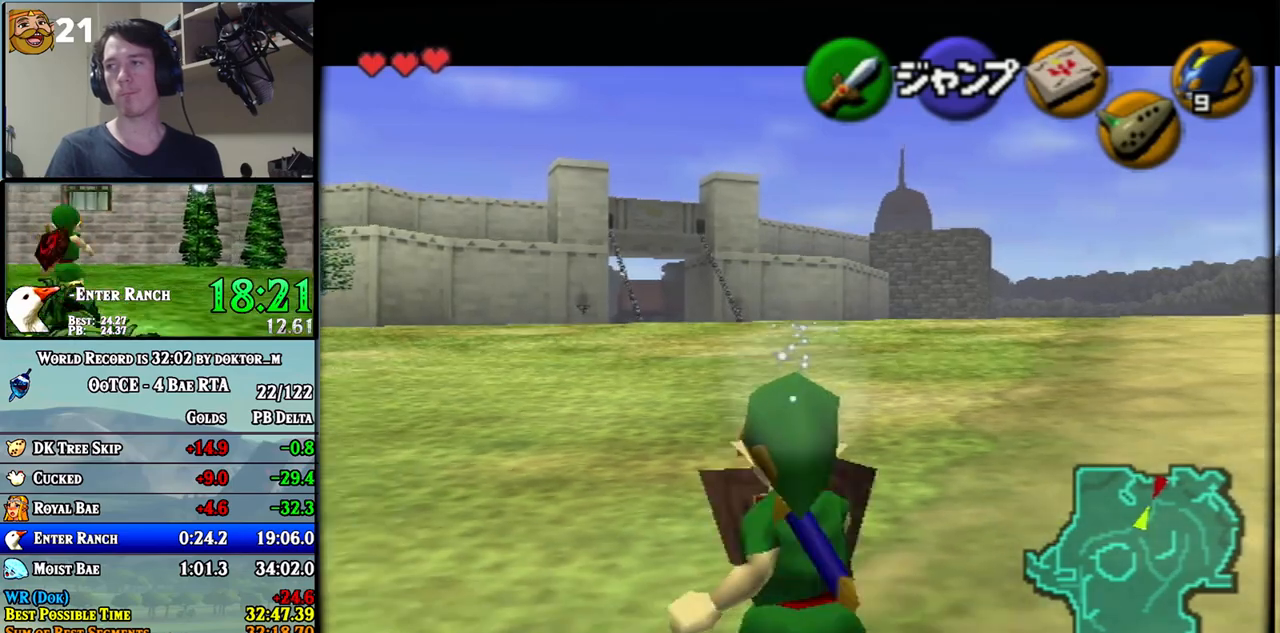
{"buttons": ["L1"], "left_stick": "down", "right_stick": "center", "events": [[183, "R1", "up"]]}
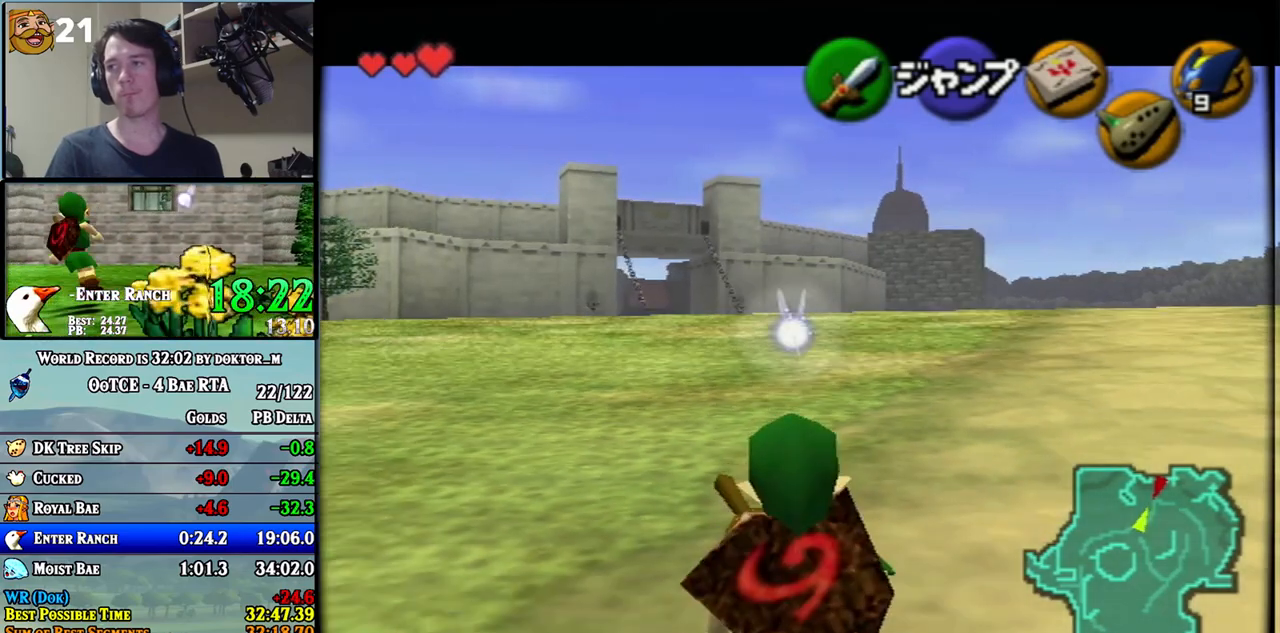
{"buttons": ["L1", "R1"], "left_stick": "down", "right_stick": "center", "events": [[367, "R1", "down"]]}
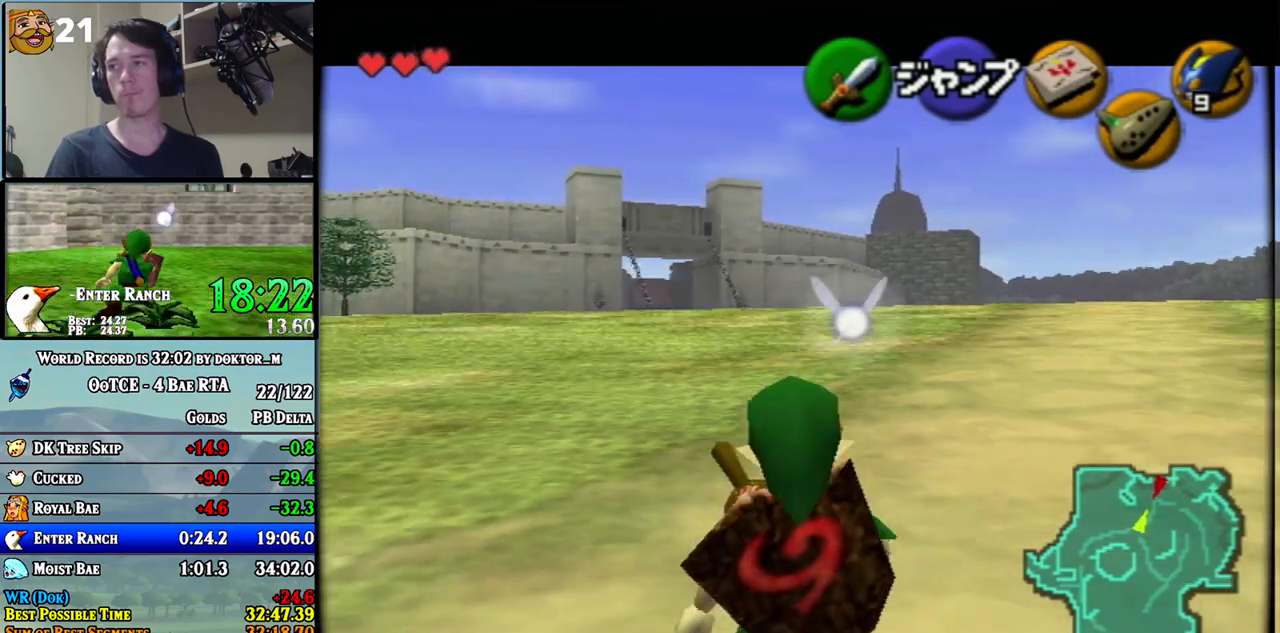
{"buttons": ["L1", "R1"], "left_stick": "down", "right_stick": "center", "events": [[283, "R1", "up"], [467, "R1", "down"]]}
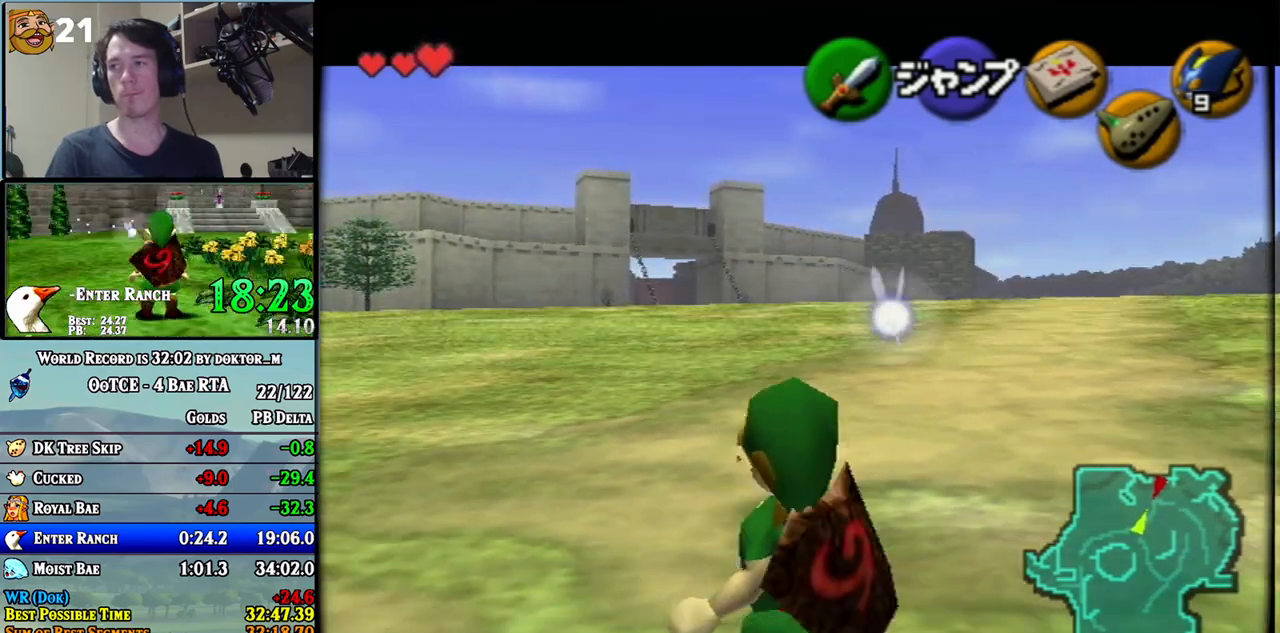
{"buttons": ["L1", "R1"], "left_stick": "down", "right_stick": "center", "events": [[133, "R1", "up"], [383, "R1", "down"]]}
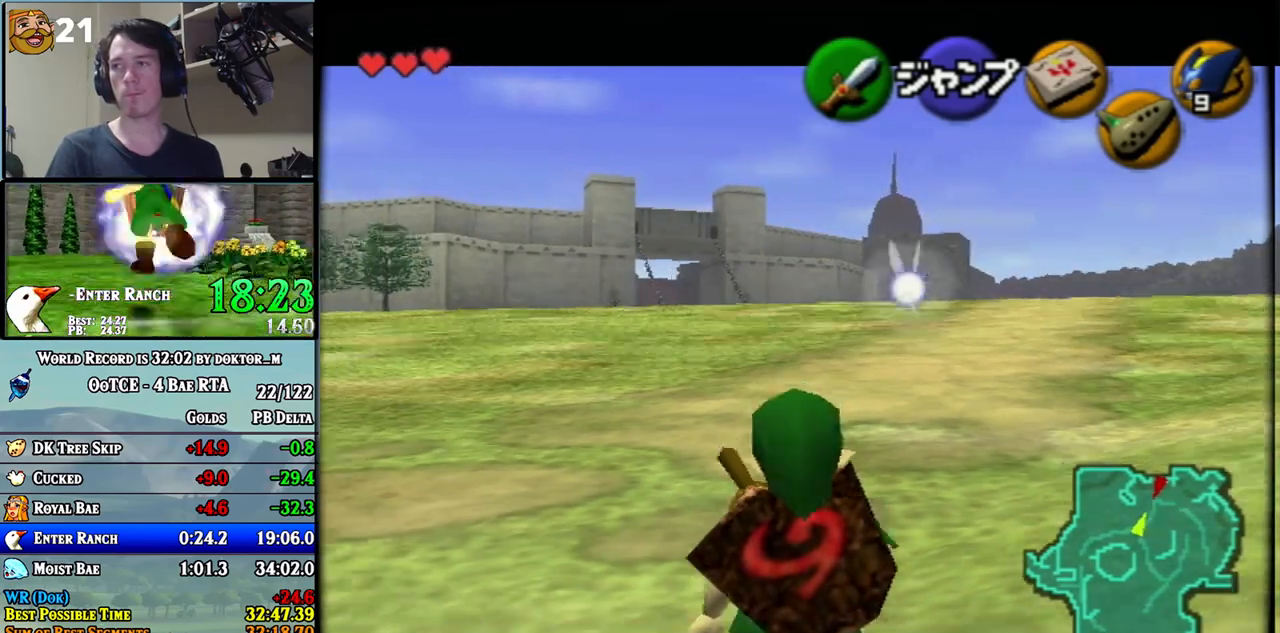
{"buttons": ["L1", "R1"], "left_stick": "down", "right_stick": "center", "events": [[283, "R1", "up"], [467, "R1", "down"]]}
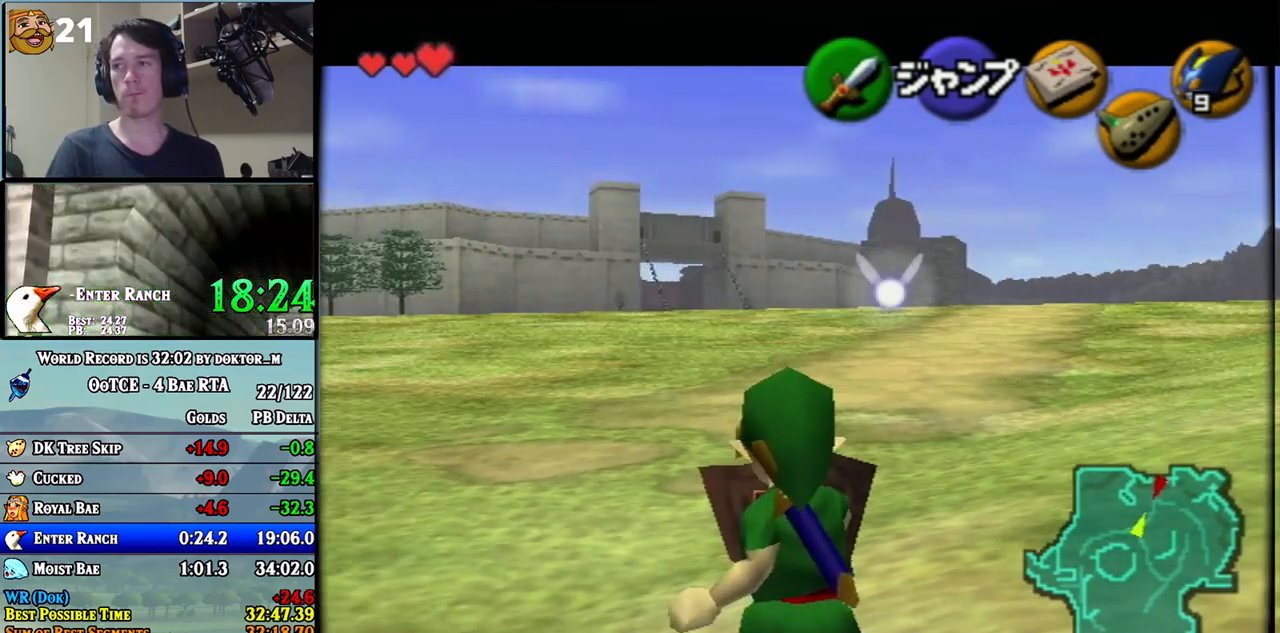
{"buttons": ["L1"], "left_stick": "down", "right_stick": "center", "events": [[317, "R1", "up"]]}
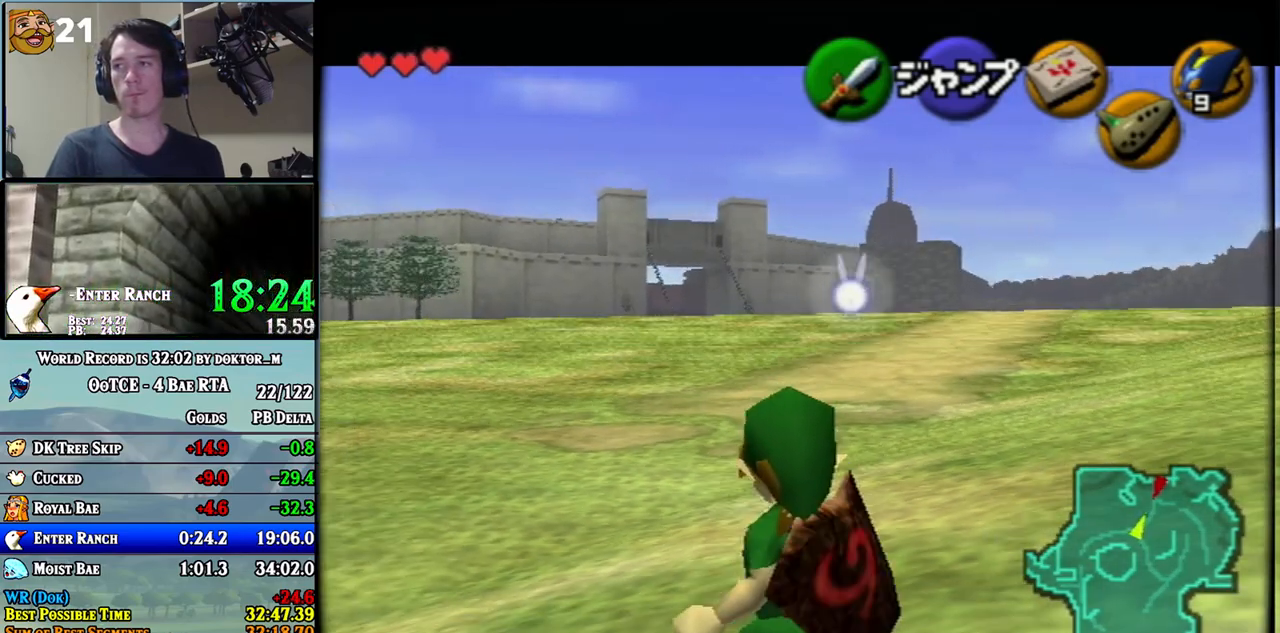
{"buttons": ["L1", "R1"], "left_stick": "down", "right_stick": "center", "events": [[283, "R1", "down"], [367, "R1", "up"], [433, "R1", "down"]]}
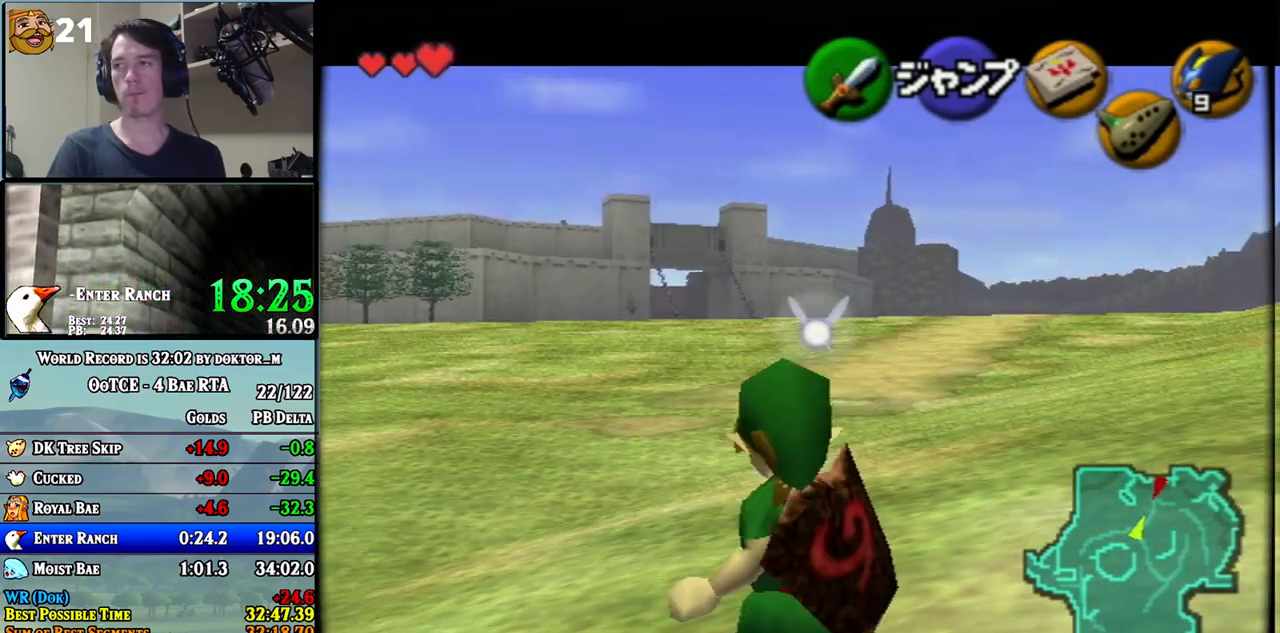
{"buttons": ["L1"], "left_stick": "down", "right_stick": "center", "events": [[317, "R1", "up"]]}
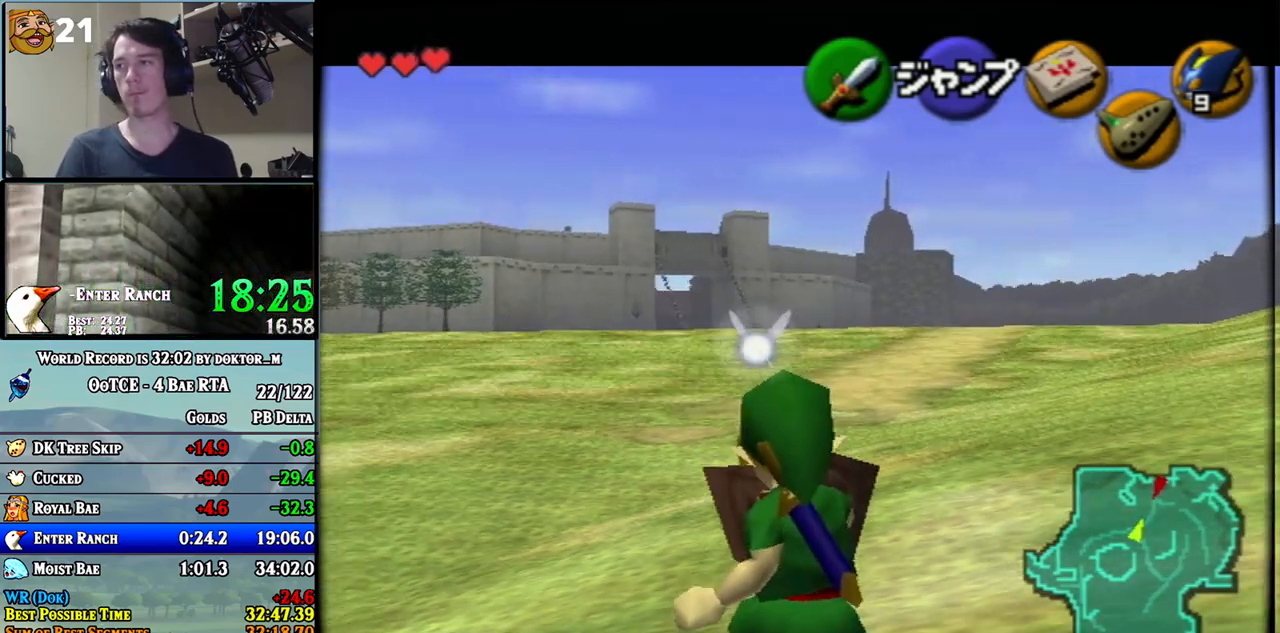
{"buttons": ["L1"], "left_stick": "down", "right_stick": "center", "events": [[33, "R1", "down"], [100, "R1", "up"], [183, "R1", "down"], [500, "R1", "up"]]}
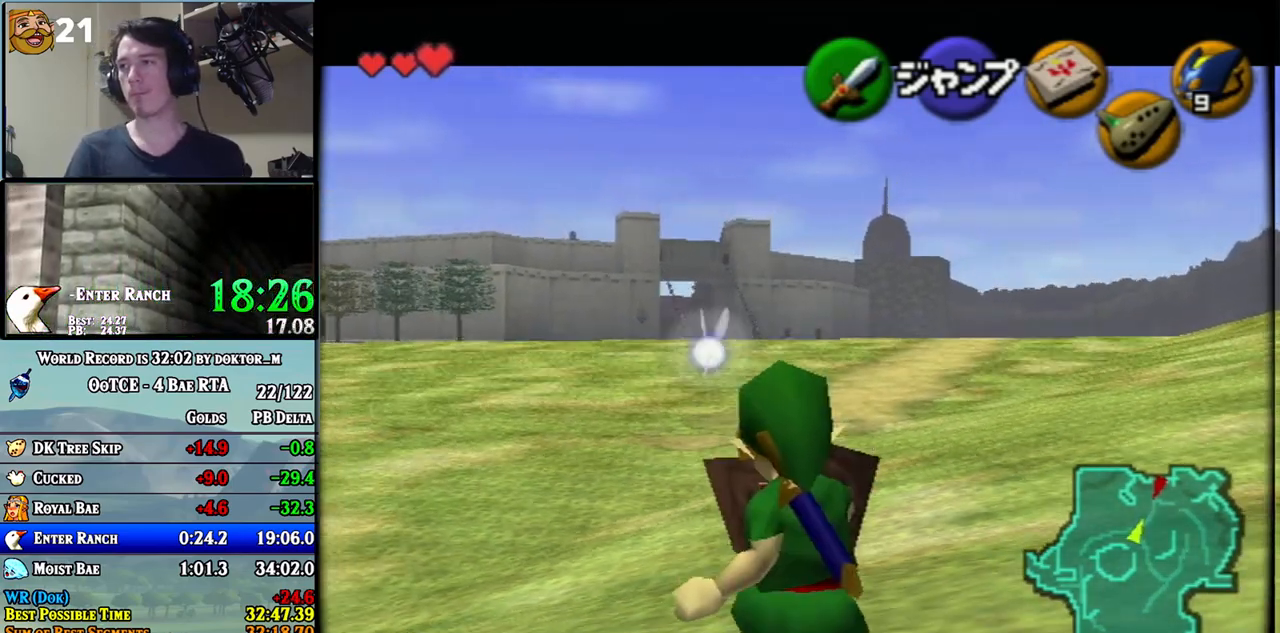
{"buttons": ["L1", "R1"], "left_stick": "down", "right_stick": "center", "events": [[217, "R1", "down"], [317, "R1", "up"], [400, "R1", "down"]]}